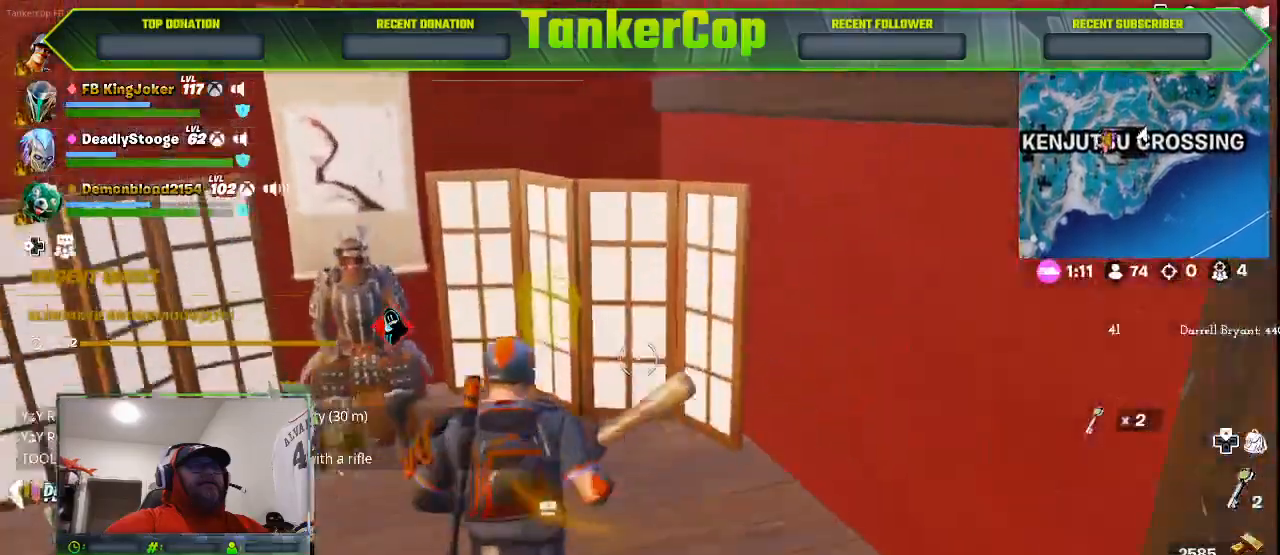
Gameplay with a controller (PlayStation layout); each line is a JSON object with the inputs held at the frame after it (dt_ms = milliseconds from this image to that frame). "events" lists button and stick changes between this image and that frame as [ms after this image, input, new state], when the widget could be followed in between.
{"dt_ms": 1000, "buttons": ["R2"], "left_stick": "center", "right_stick": "center"}
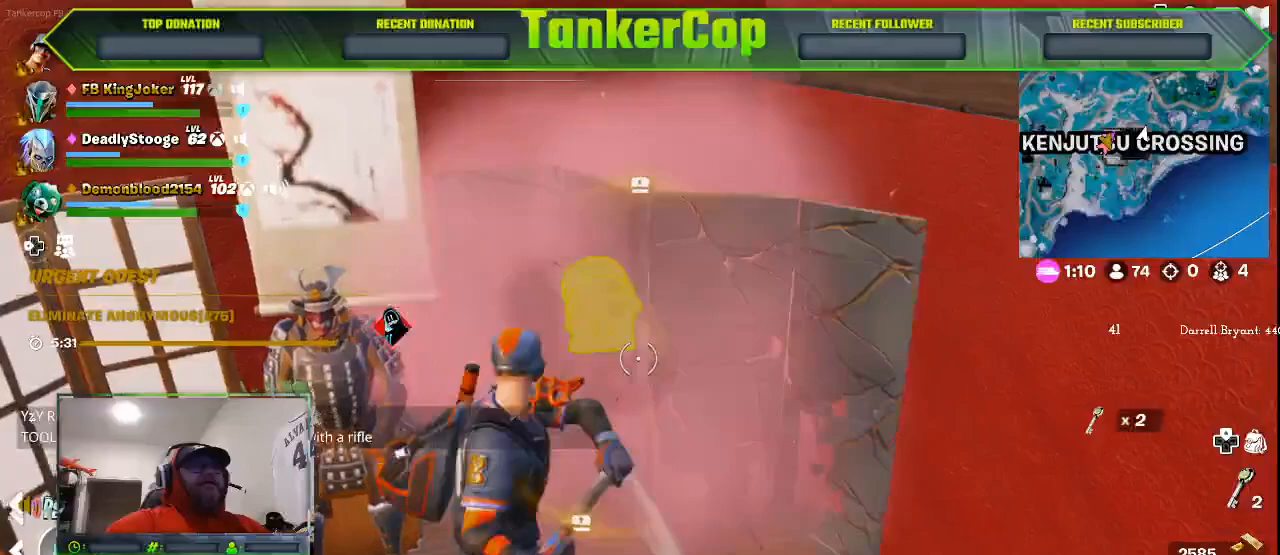
{"dt_ms": 500, "buttons": ["R2"], "left_stick": "up", "right_stick": "center", "events": [[100, "left_stick", "up"]]}
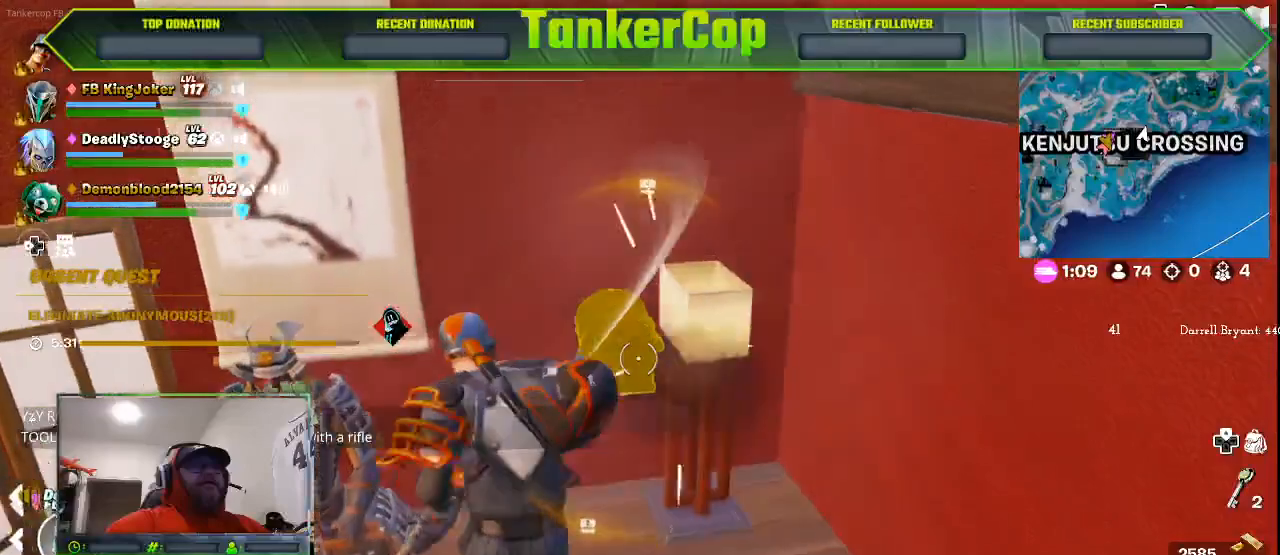
{"dt_ms": 500, "buttons": ["R2"], "left_stick": "center", "right_stick": "left", "events": [[33, "left_stick", "left"], [167, "left_stick", "center"], [267, "right_stick", "left"]]}
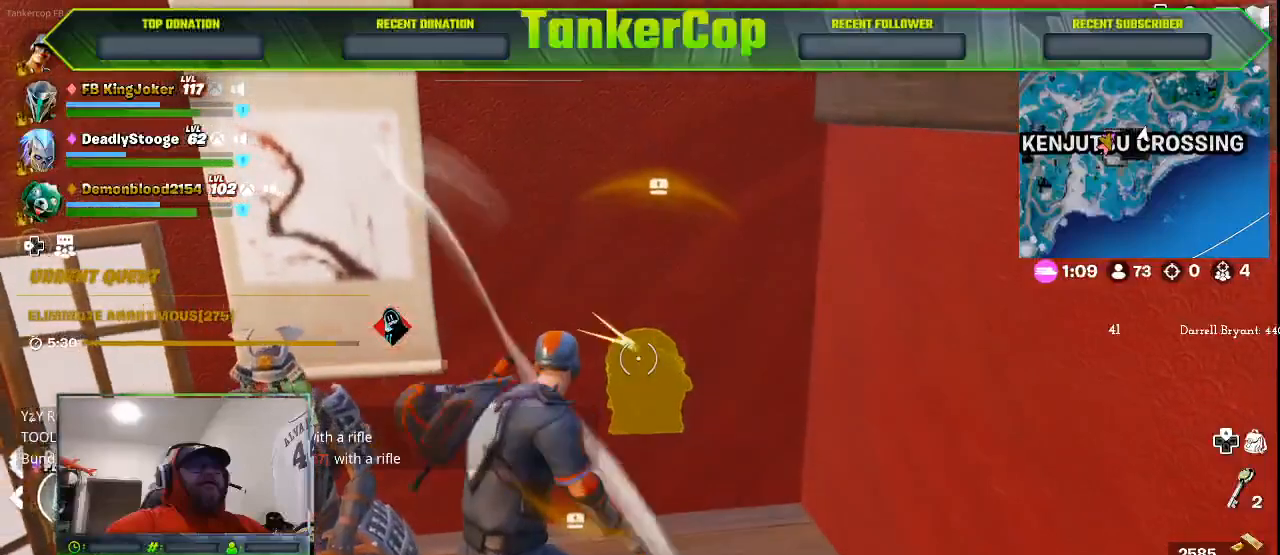
{"dt_ms": 500, "buttons": ["R2"], "left_stick": "center", "right_stick": "left", "events": [[100, "left_stick", "up-right"], [267, "left_stick", "center"]]}
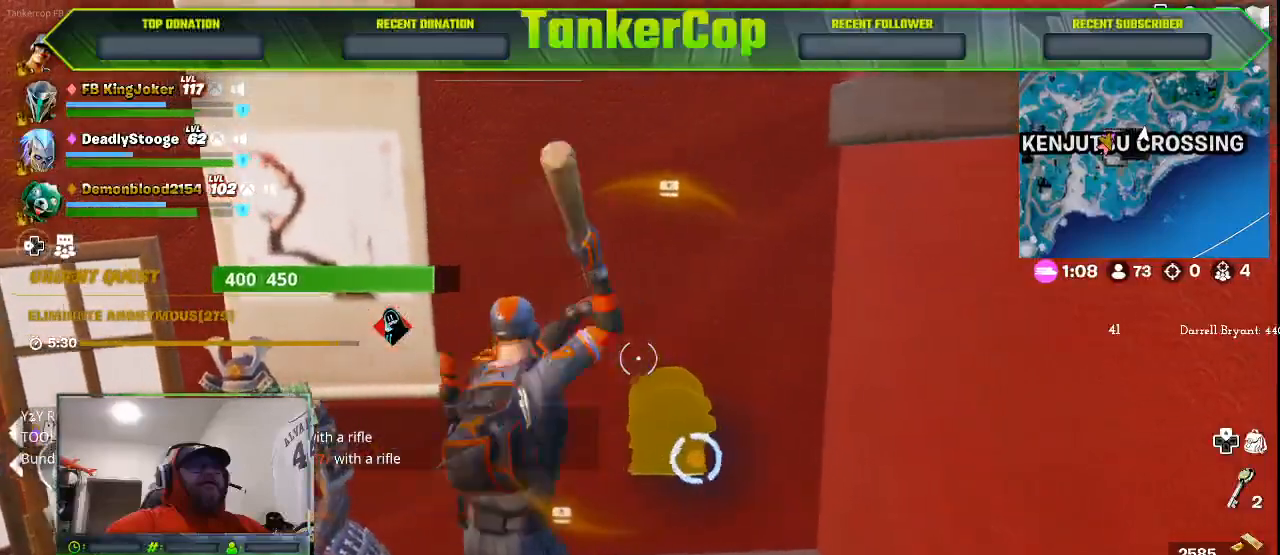
{"dt_ms": 500, "buttons": ["R2"], "left_stick": "center", "right_stick": "left", "events": [[33, "left_stick", "down"], [367, "left_stick", "center"]]}
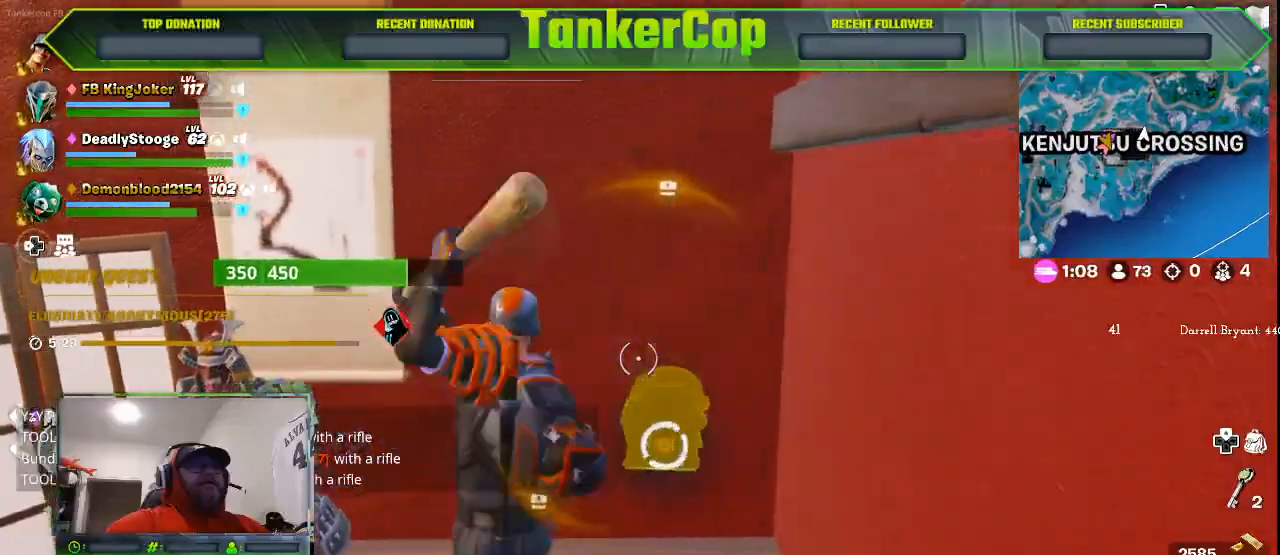
{"dt_ms": 500, "buttons": ["R2"], "left_stick": "center", "right_stick": "left", "events": [[133, "left_stick", "right"], [333, "left_stick", "center"]]}
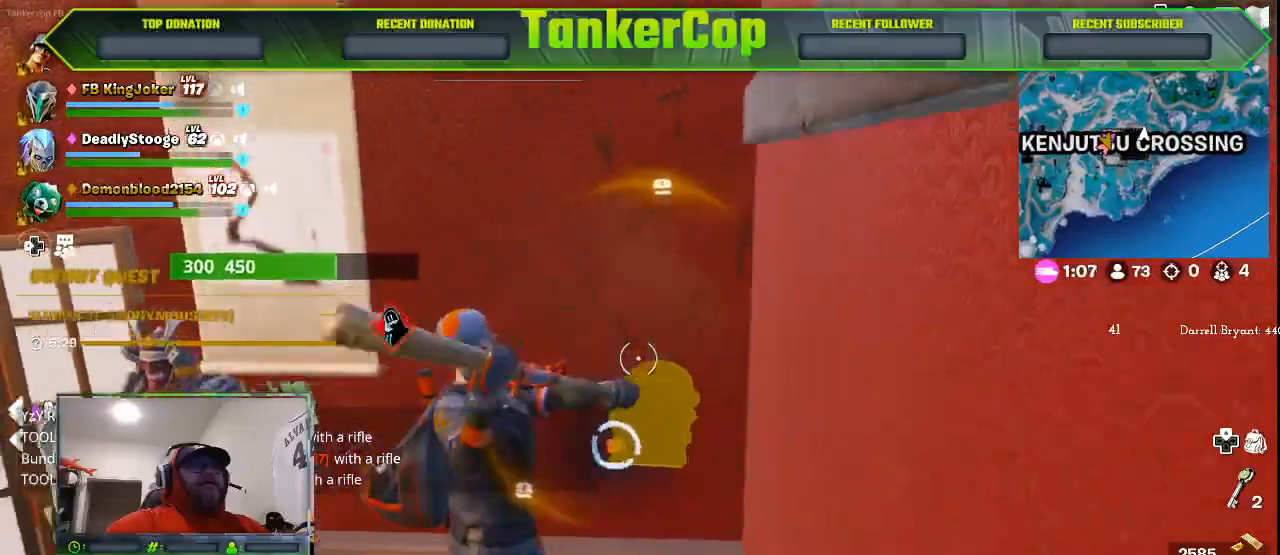
{"dt_ms": 500, "buttons": ["R2"], "left_stick": "center", "right_stick": "left", "events": []}
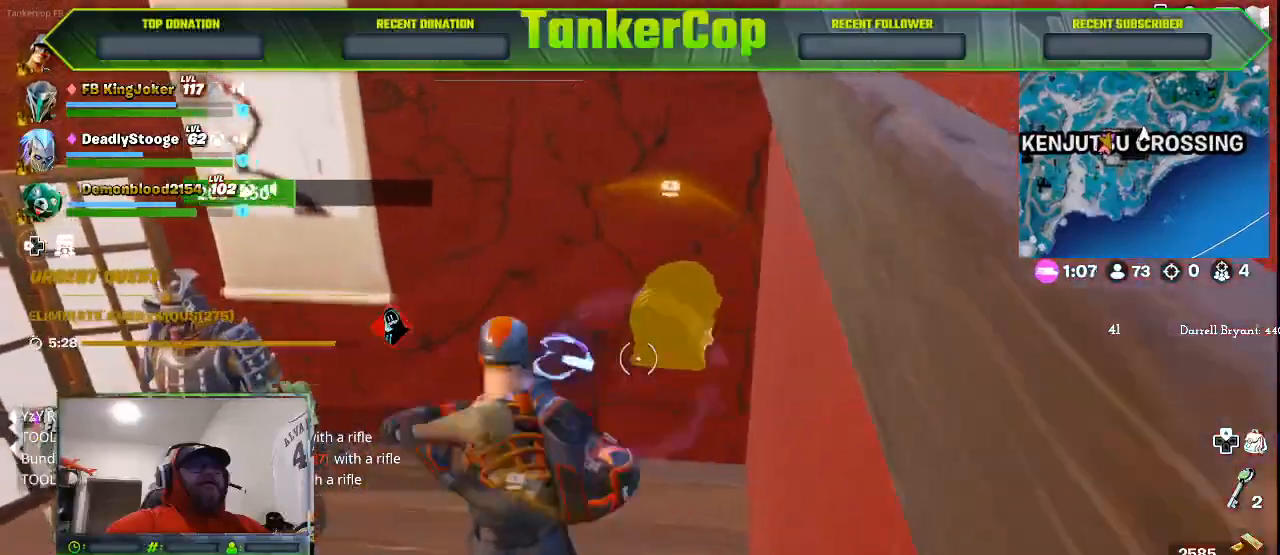
{"dt_ms": 500, "buttons": ["R2"], "left_stick": "down-left", "right_stick": "left", "events": [[33, "left_stick", "up"], [367, "left_stick", "down-left"]]}
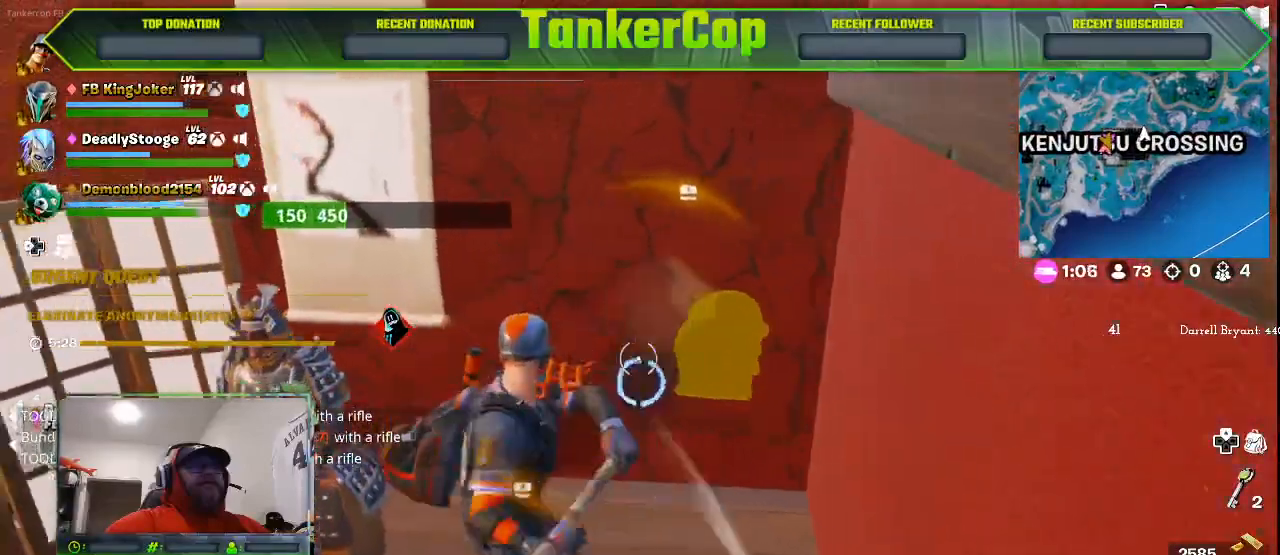
{"dt_ms": 500, "buttons": ["R2"], "left_stick": "center", "right_stick": "center", "events": [[133, "left_stick", "center"], [167, "right_stick", "center"]]}
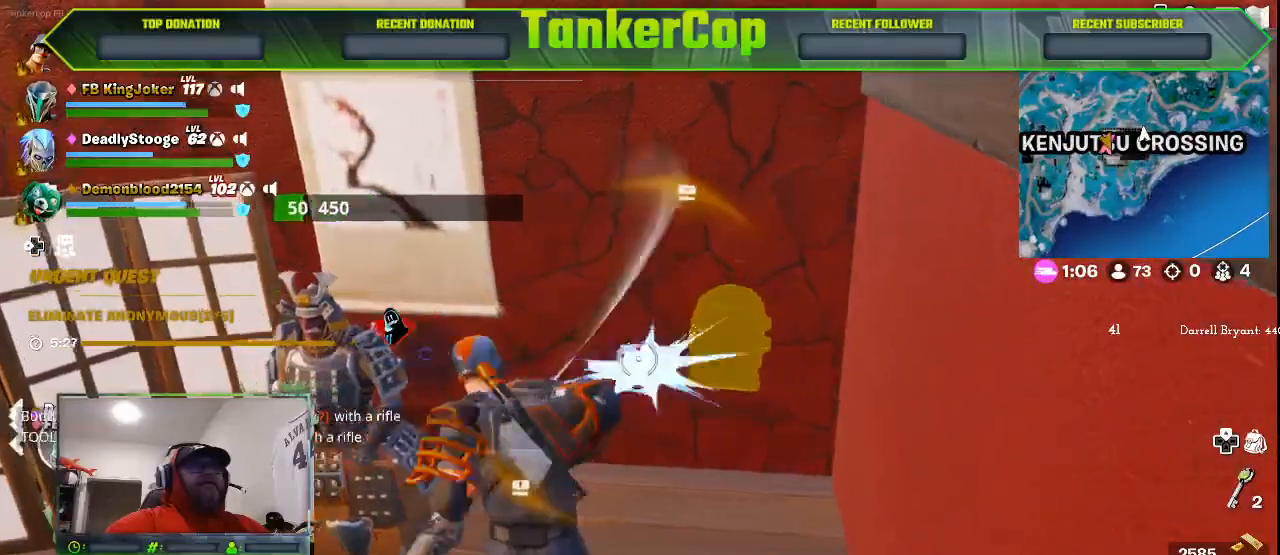
{"dt_ms": 500, "buttons": ["R2"], "left_stick": "center", "right_stick": "center", "events": []}
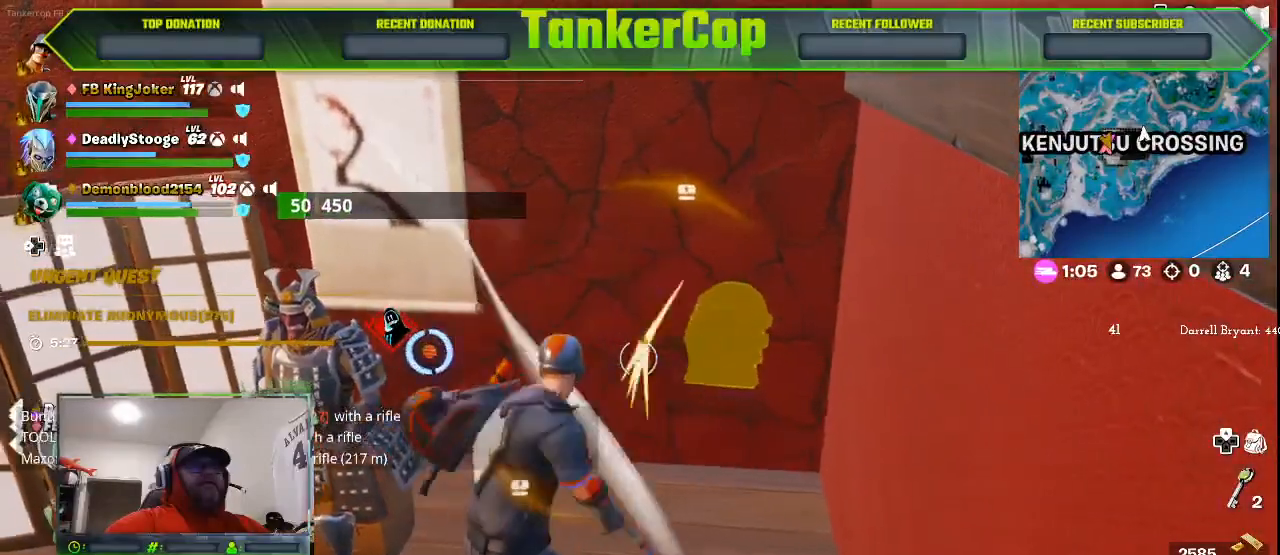
{"dt_ms": 500, "buttons": ["R2"], "left_stick": "center", "right_stick": "center", "events": []}
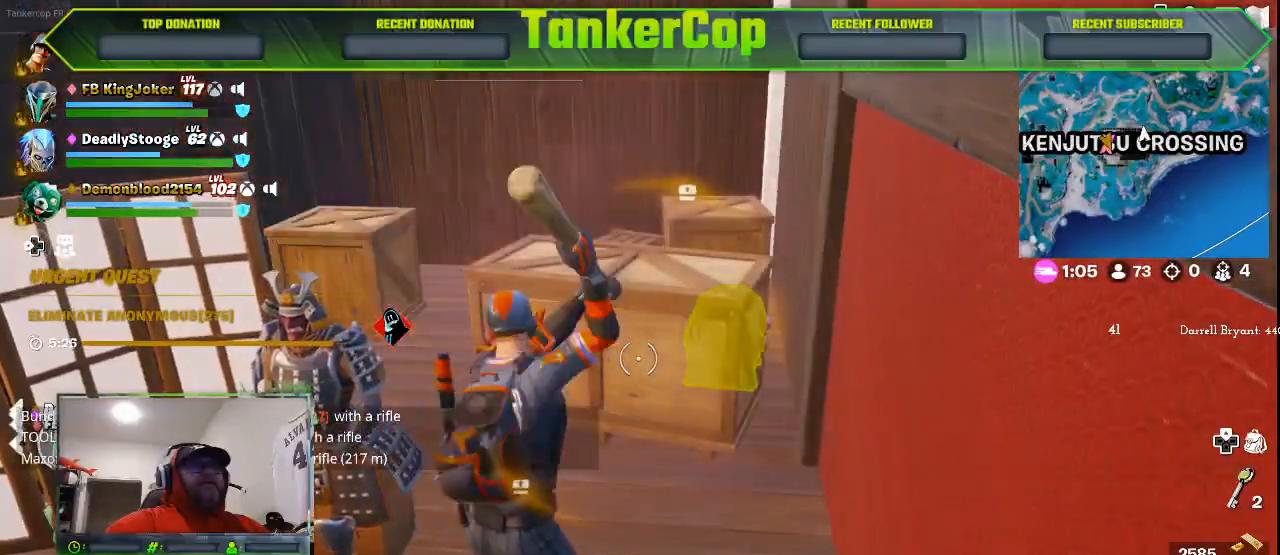
{"dt_ms": 500, "buttons": [], "left_stick": "center", "right_stick": "center", "events": [[133, "R2", "up"]]}
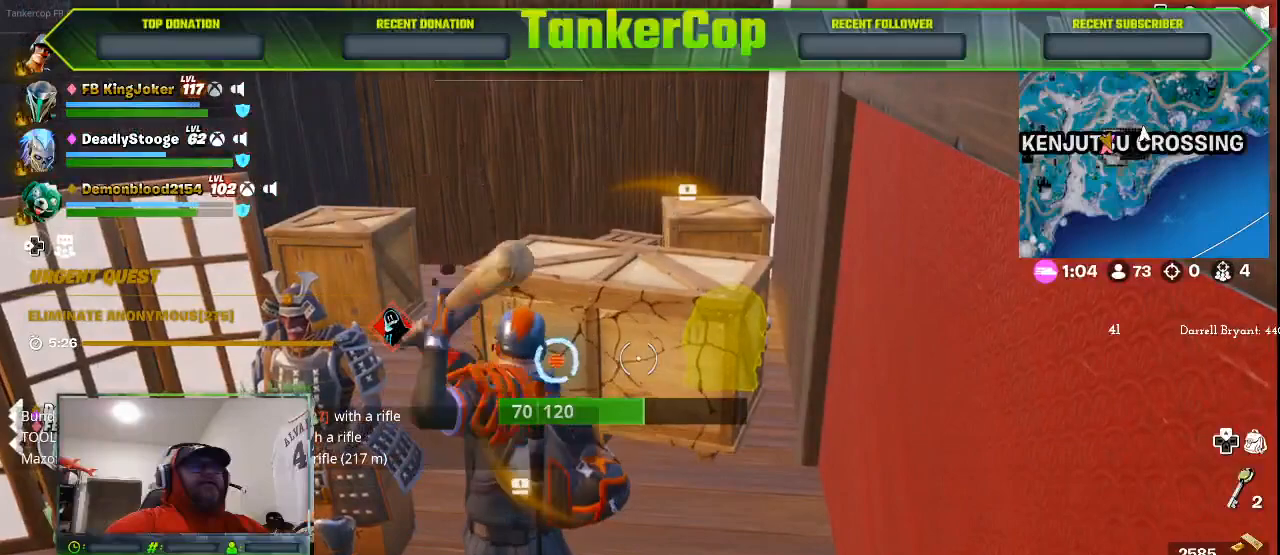
{"dt_ms": 500, "buttons": [], "left_stick": "center", "right_stick": "center", "events": []}
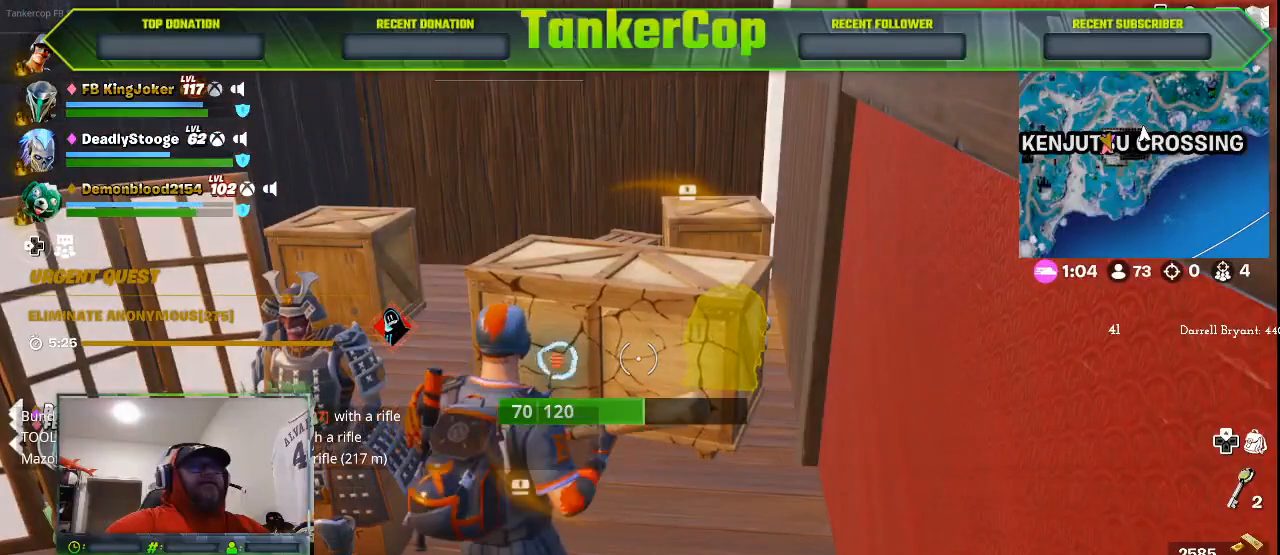
{"dt_ms": 500, "buttons": [], "left_stick": "center", "right_stick": "center", "events": []}
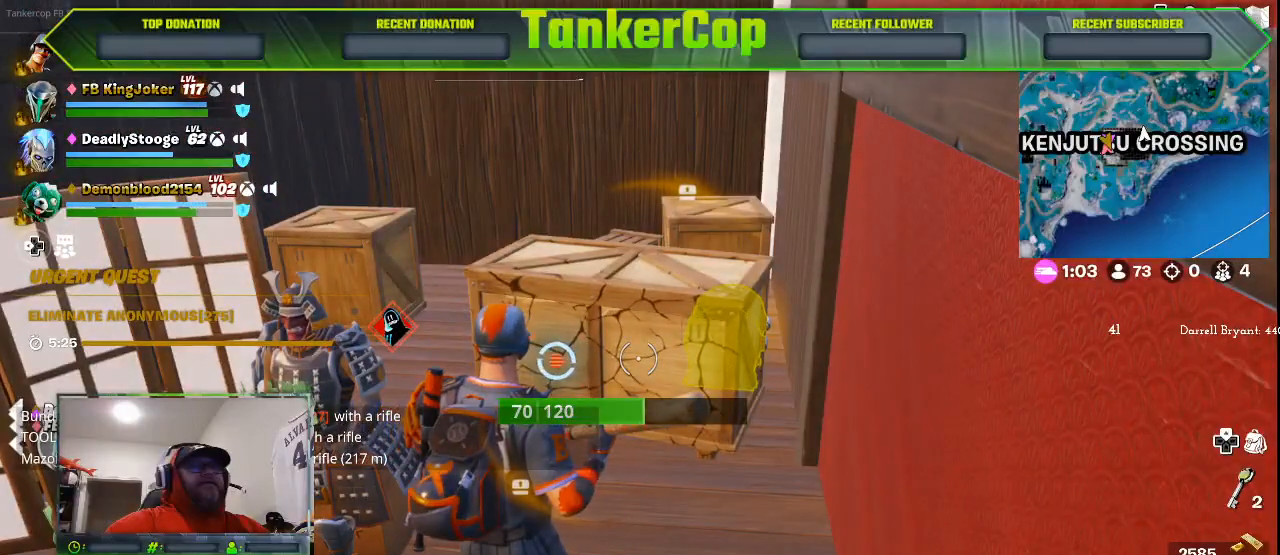
{"dt_ms": 500, "buttons": [], "left_stick": "center", "right_stick": "center", "events": []}
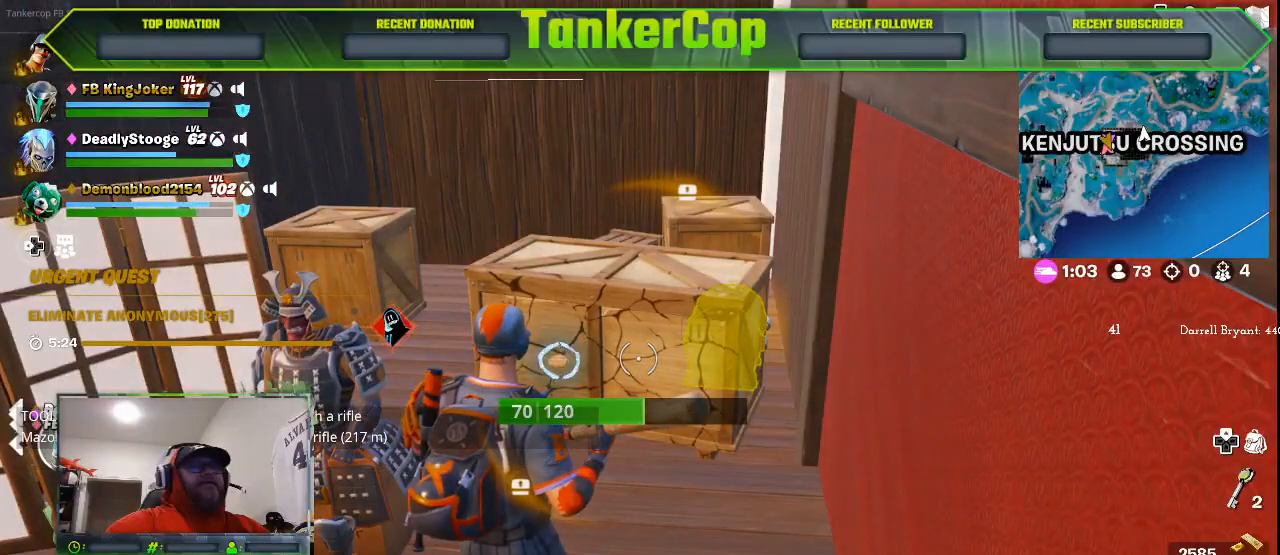
{"dt_ms": 500, "buttons": [], "left_stick": "up", "right_stick": "center", "events": [[267, "left_stick", "up"]]}
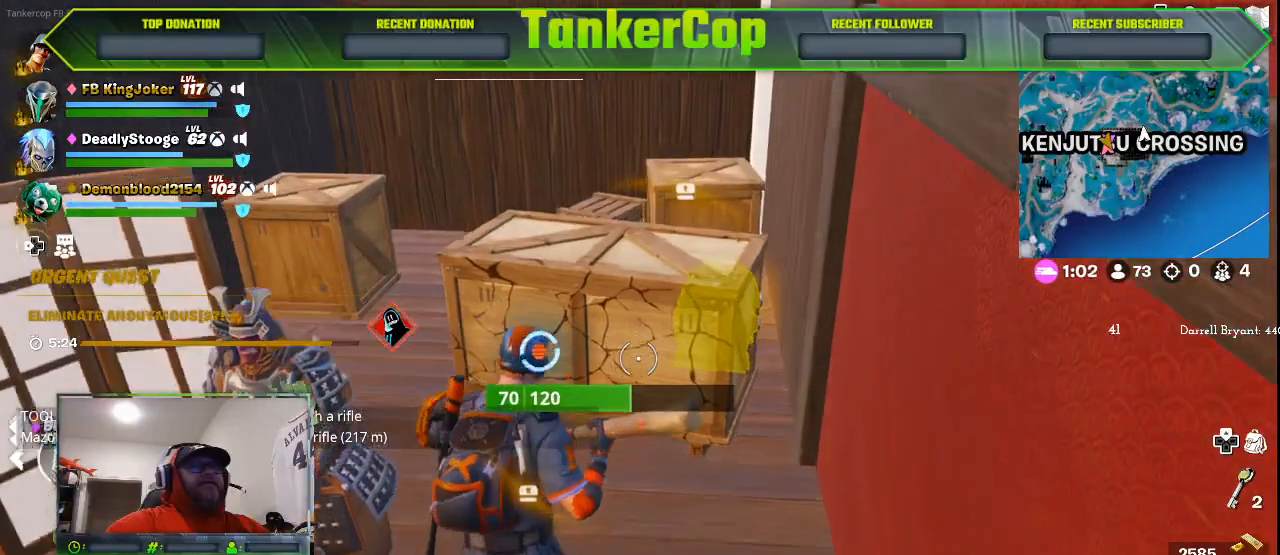
{"dt_ms": 500, "buttons": ["R2"], "left_stick": "center", "right_stick": "center", "events": [[200, "left_stick", "center"], [233, "R2", "down"]]}
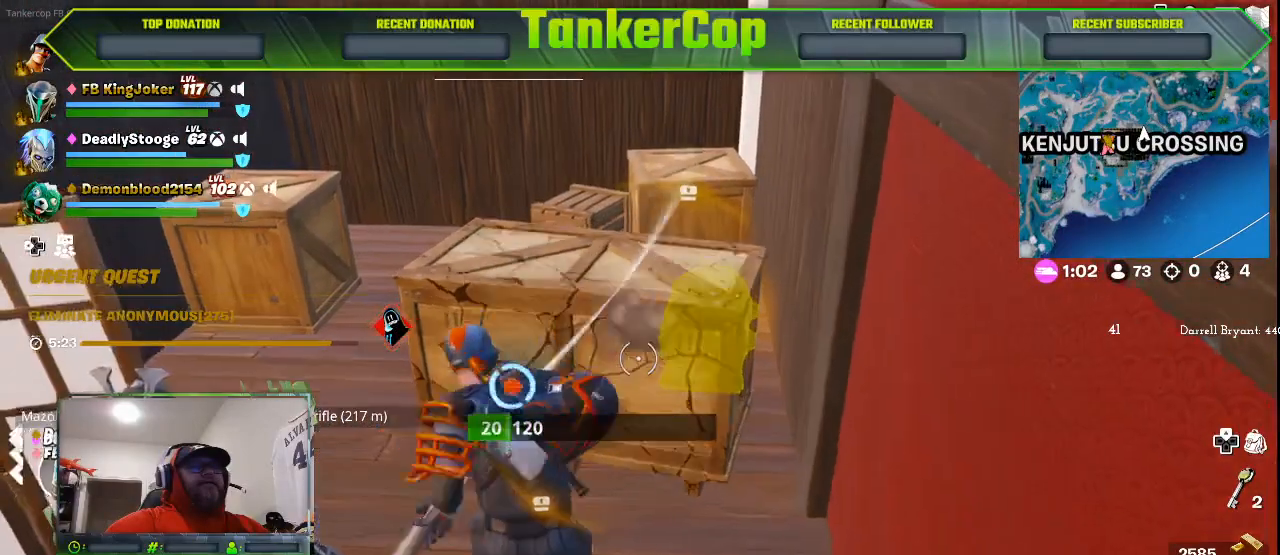
{"dt_ms": 500, "buttons": ["R2"], "left_stick": "center", "right_stick": "center", "events": [[67, "R2", "up"], [133, "left_stick", "up"], [333, "R2", "down"], [467, "left_stick", "center"]]}
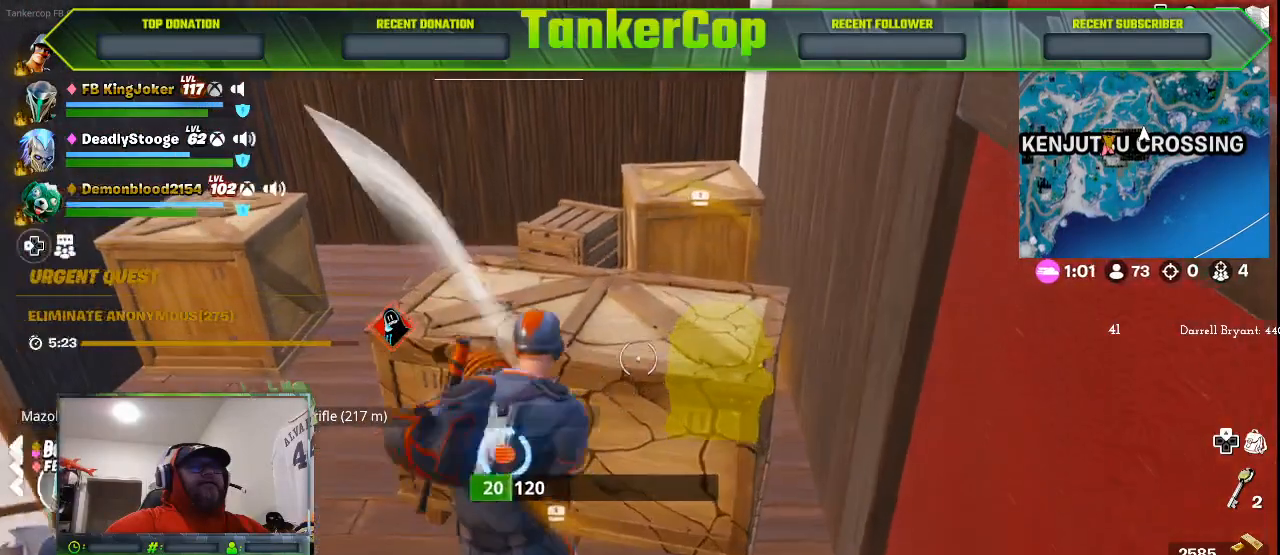
{"dt_ms": 500, "buttons": [], "left_stick": "right", "right_stick": "center", "events": [[100, "R2", "up"], [433, "left_stick", "right"]]}
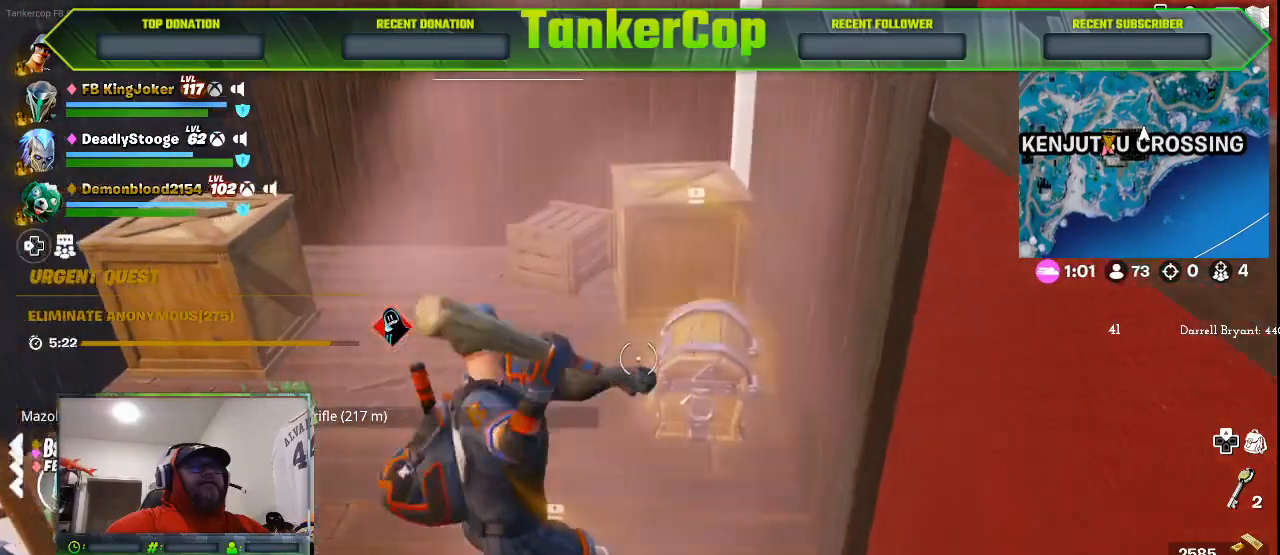
{"dt_ms": 500, "buttons": [], "left_stick": "center", "right_stick": "center", "events": [[167, "left_stick", "center"], [233, "SQUARE", "down"], [367, "SQUARE", "up"]]}
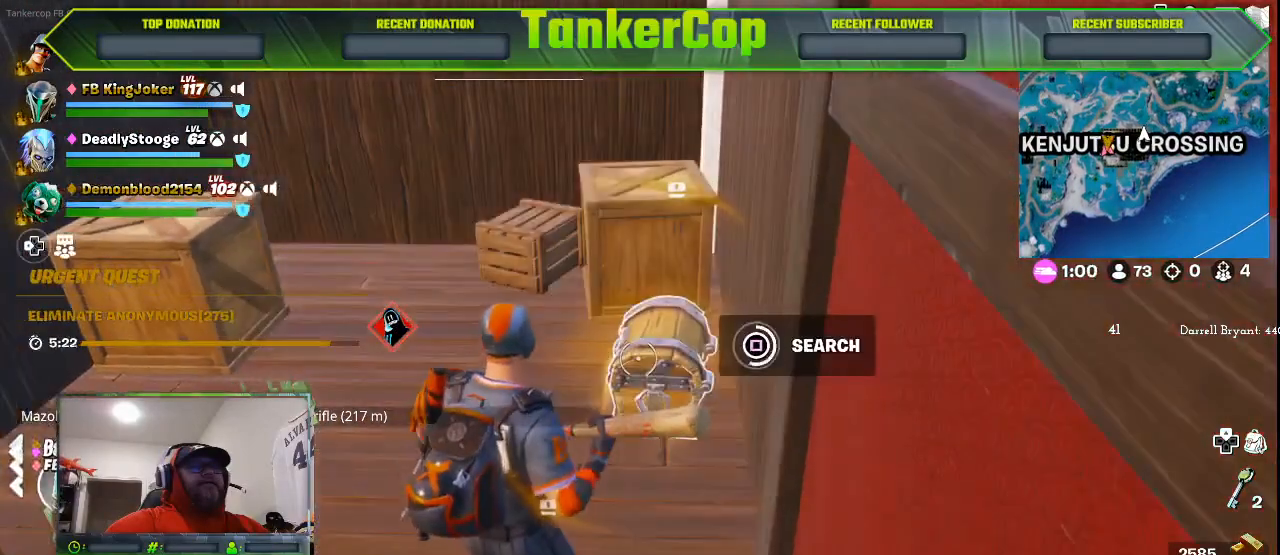
{"dt_ms": 500, "buttons": [], "left_stick": "center", "right_stick": "center", "events": []}
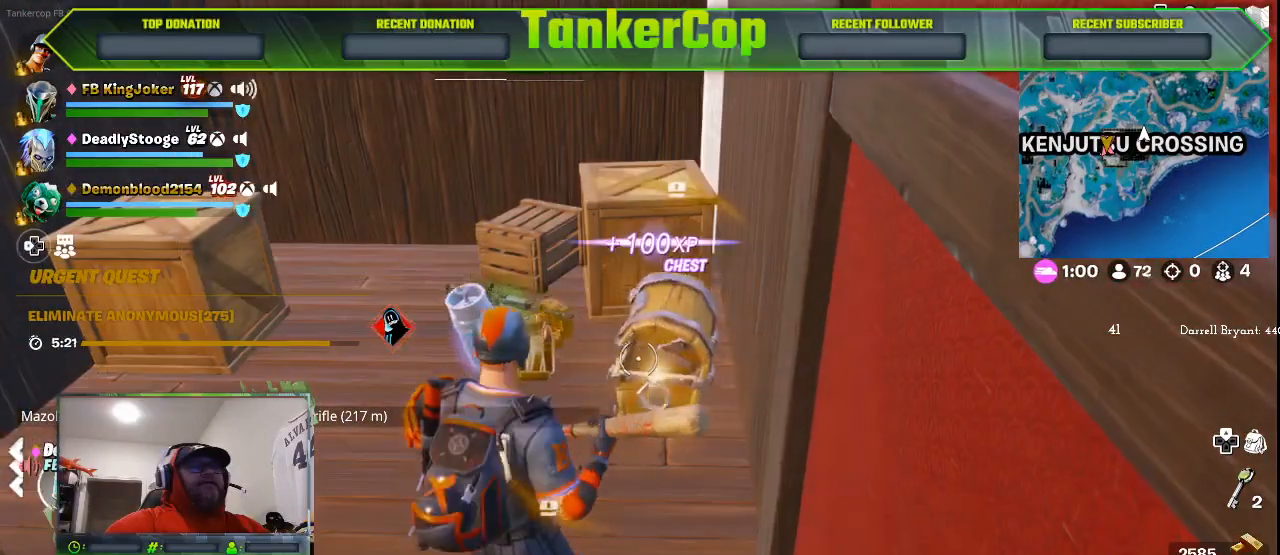
{"dt_ms": 500, "buttons": [], "left_stick": "up-left", "right_stick": "center", "events": [[67, "left_stick", "left"], [300, "left_stick", "up-left"]]}
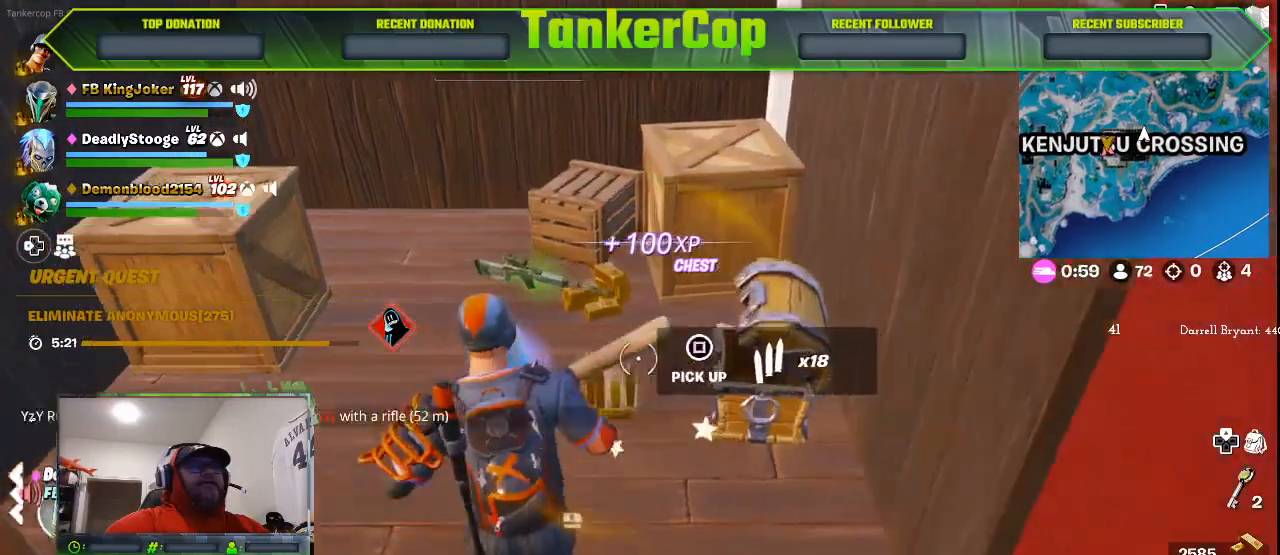
{"dt_ms": 500, "buttons": [], "left_stick": "up", "right_stick": "center", "events": [[133, "left_stick", "up"]]}
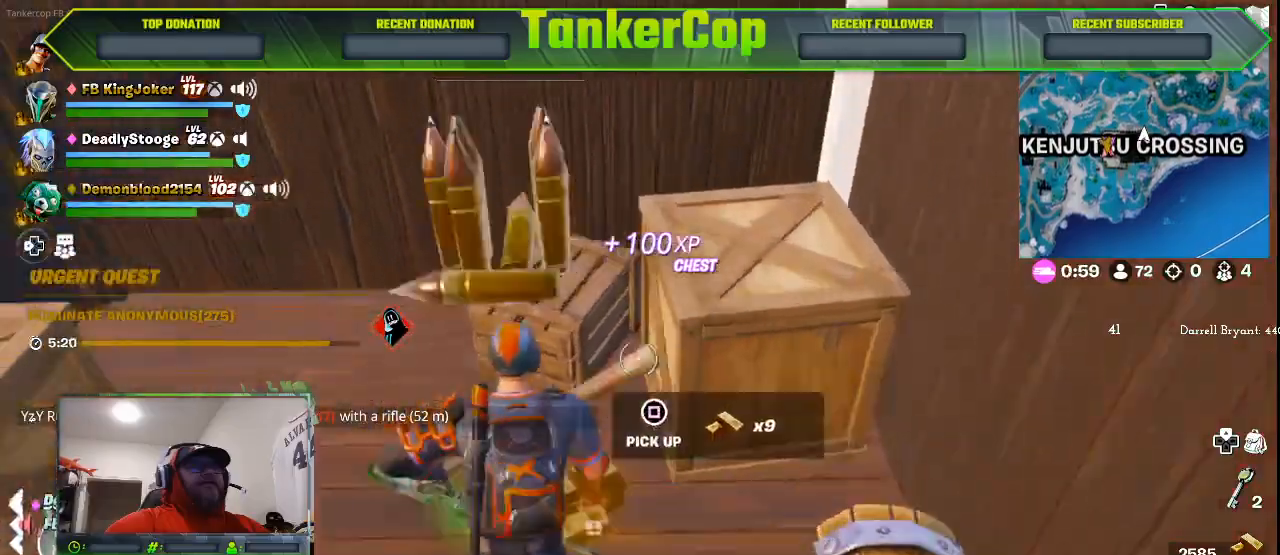
{"dt_ms": 500, "buttons": [], "left_stick": "down-left", "right_stick": "center", "events": [[133, "left_stick", "down-left"]]}
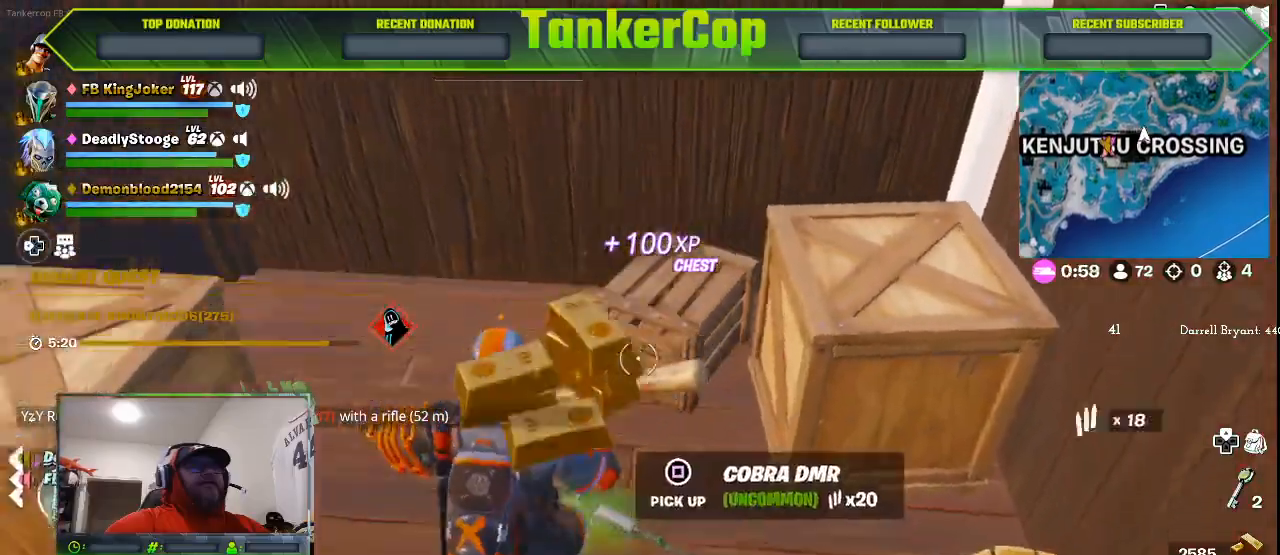
{"dt_ms": 1000, "buttons": [], "left_stick": "down", "right_stick": "center"}
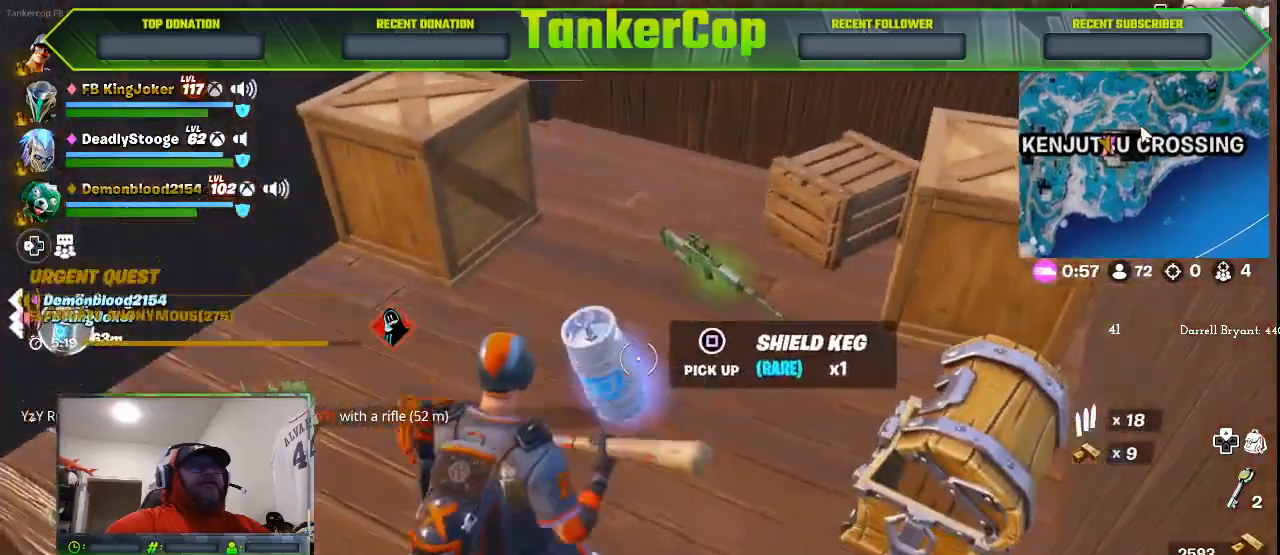
{"dt_ms": 500, "buttons": [], "left_stick": "down-left", "right_stick": "center", "events": [[167, "left_stick", "down-left"]]}
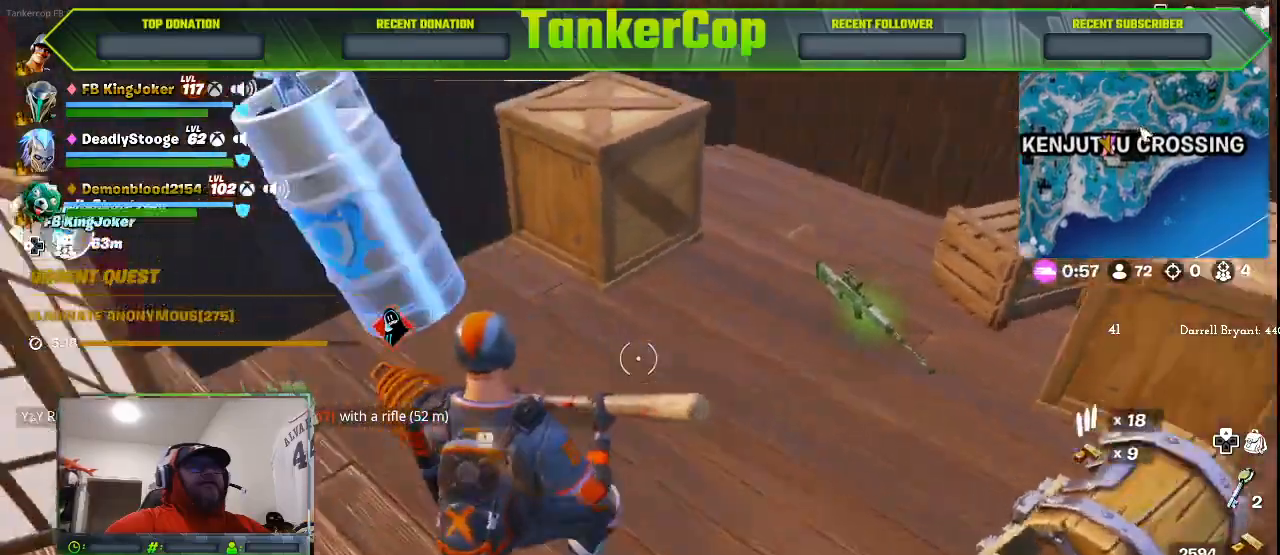
{"dt_ms": 500, "buttons": [], "left_stick": "down-left", "right_stick": "center", "events": []}
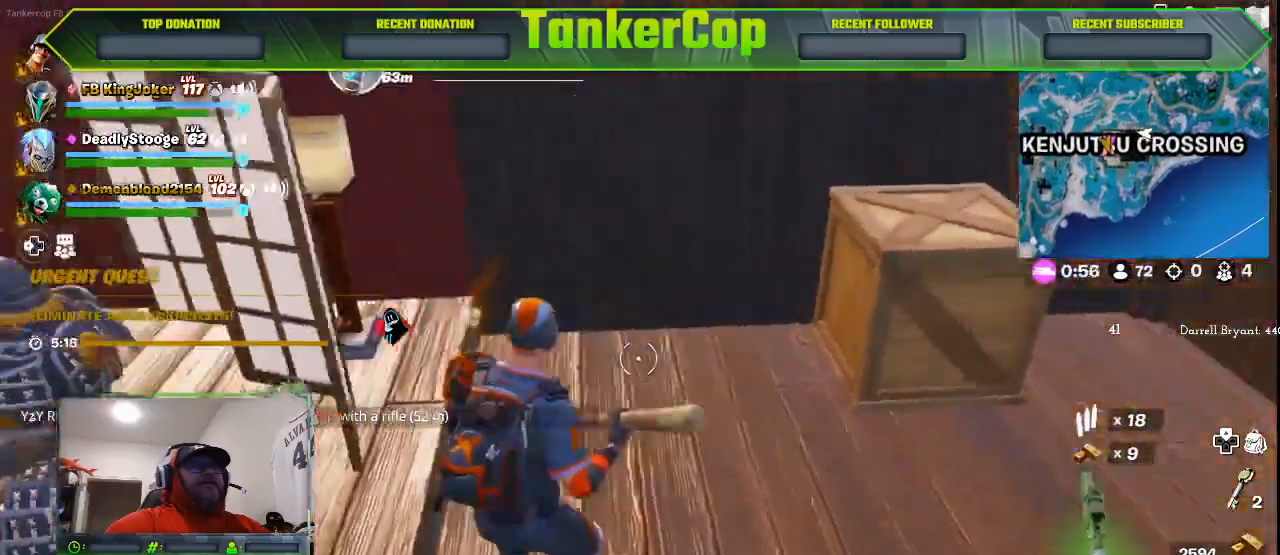
{"dt_ms": 500, "buttons": [], "left_stick": "down-left", "right_stick": "center"}